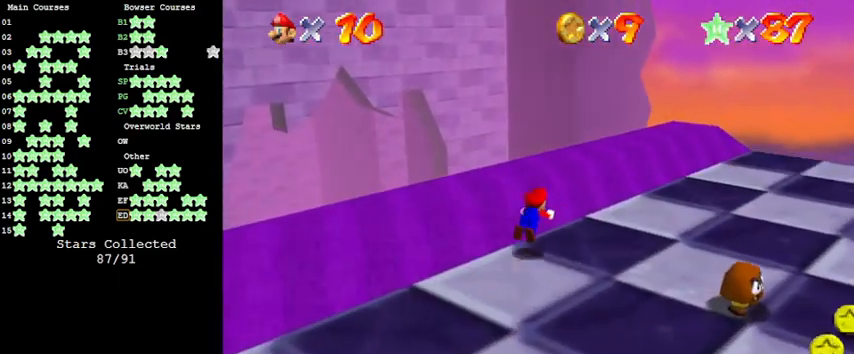
Gameplay with keyboard; each line is a JSON object with the keys held at the frame after it. "events" lists presses ("down") and releases ("up") of "a", "c", "ctrl", "d", "down", "left", "return", "right", "s", "shift", "up", "w", "x" and "y" between this image and that frame as [ms after this image, input, new state], when the widget could be followed in between. No other keys are recorded. Mouse input is not recorded.
{"keys": ["right", "up"], "events": [[100, "ctrl", "up"], [333, "shift", "down"], [366, "ctrl", "down"], [500, "ctrl", "up"], [500, "shift", "up"]]}
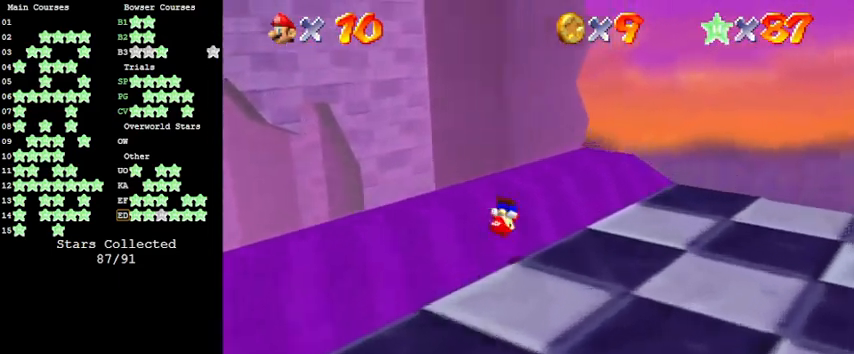
{"keys": ["left", "up"], "events": [[300, "right", "up"], [433, "left", "down"]]}
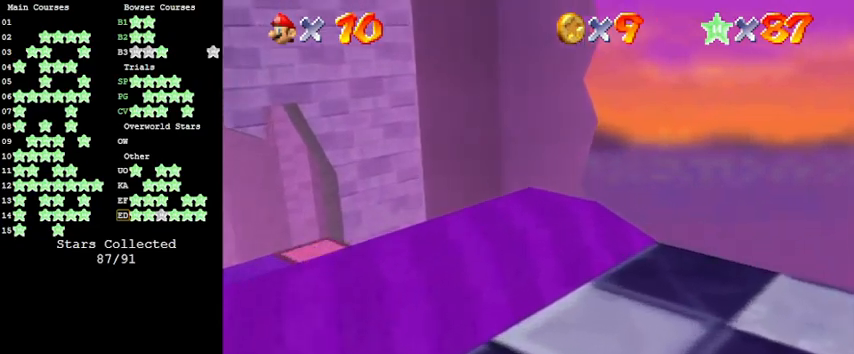
{"keys": ["left", "up"], "events": [[33, "y", "down"], [66, "shift", "down"], [166, "left", "up"], [200, "y", "up"], [266, "shift", "up"], [300, "left", "down"]]}
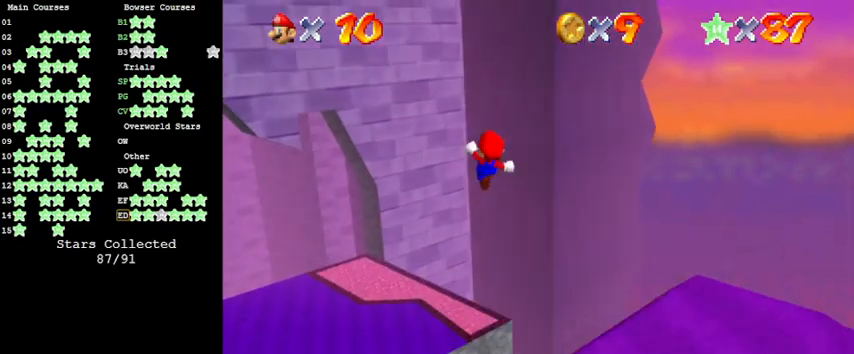
{"keys": ["left", "up"], "events": []}
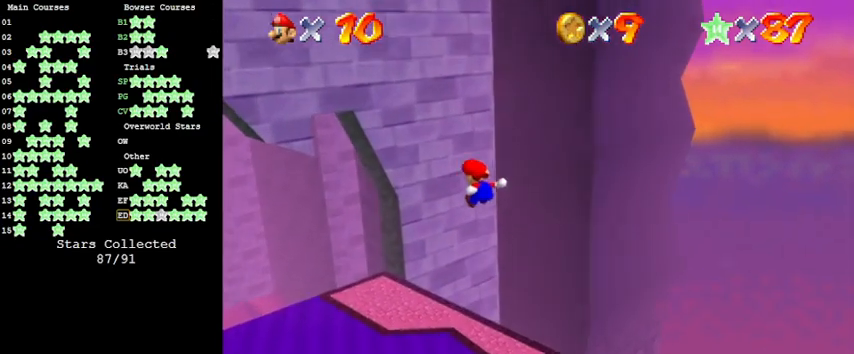
{"keys": ["d", "left"], "events": [[233, "up", "up"], [500, "d", "down"]]}
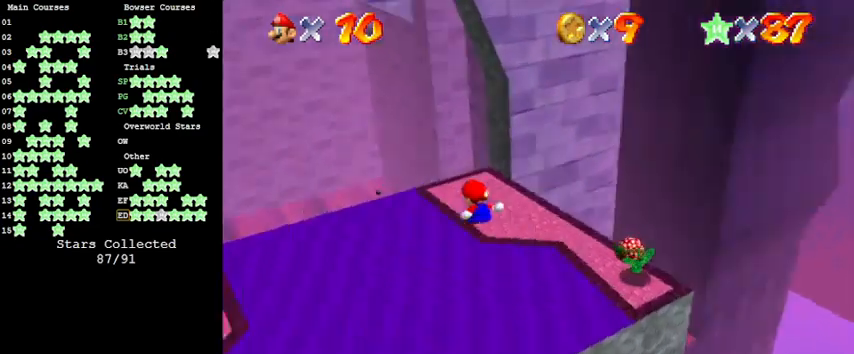
{"keys": ["up"], "events": [[66, "d", "up"], [133, "up", "down"], [200, "d", "down"], [233, "left", "up"], [300, "d", "up"]]}
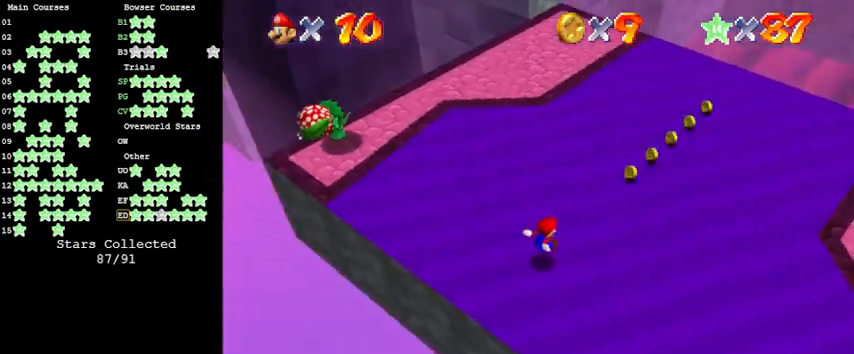
{"keys": ["left"], "events": [[33, "up", "up"], [66, "up", "down"], [300, "a", "down"], [333, "left", "down"], [433, "a", "up"], [433, "up", "up"]]}
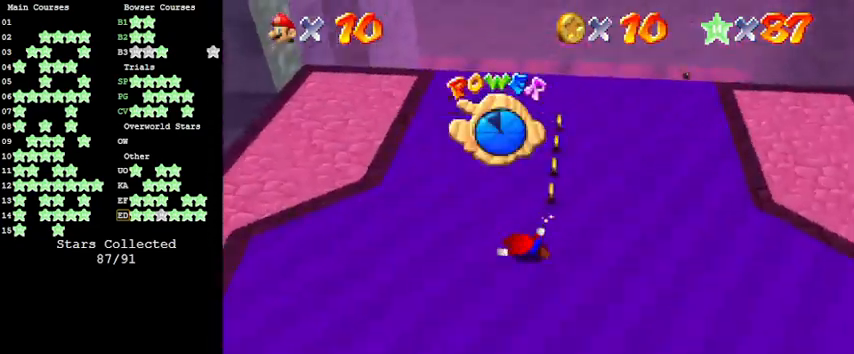
{"keys": ["left"], "events": [[266, "down", "down"], [366, "down", "up"]]}
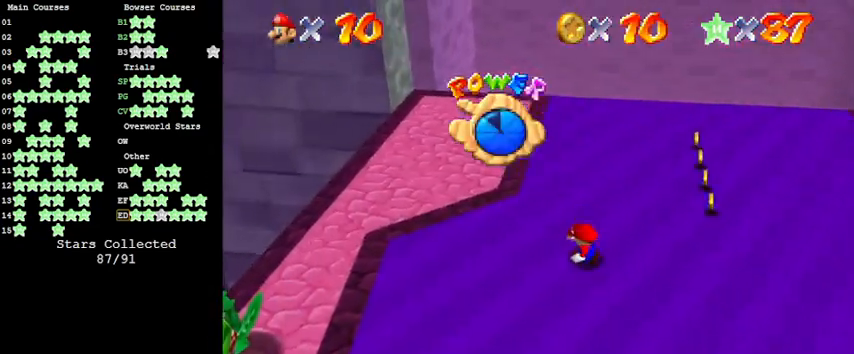
{"keys": ["c", "left", "s", "up"], "events": [[333, "up", "down"], [400, "c", "down"], [466, "s", "down"]]}
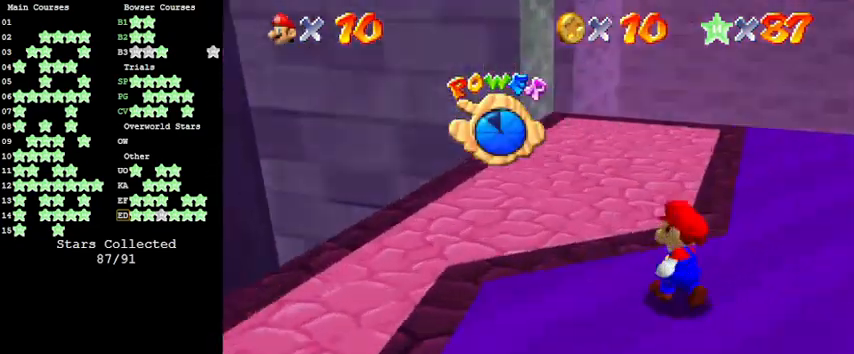
{"keys": ["up"], "events": [[100, "c", "up"], [100, "s", "up"], [333, "left", "up"]]}
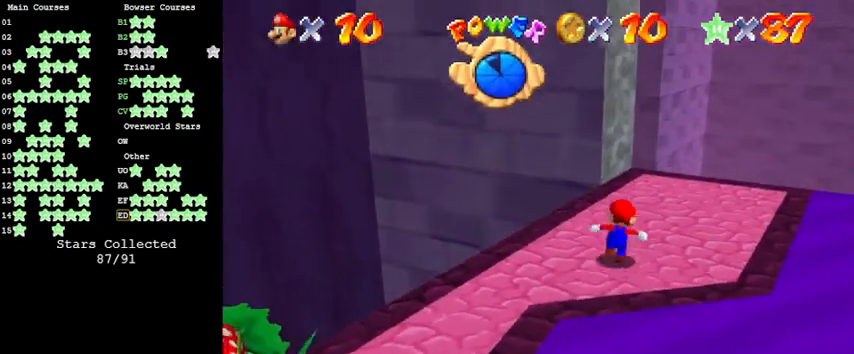
{"keys": ["up"], "events": [[266, "right", "down"], [333, "right", "up"]]}
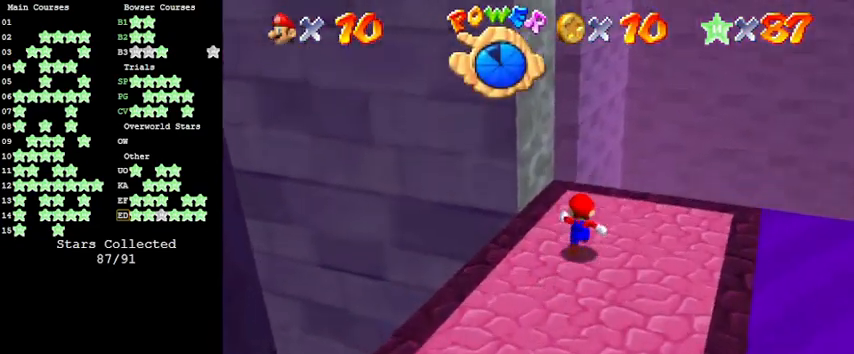
{"keys": ["shift", "up", "y"], "events": [[433, "y", "down"], [500, "shift", "down"]]}
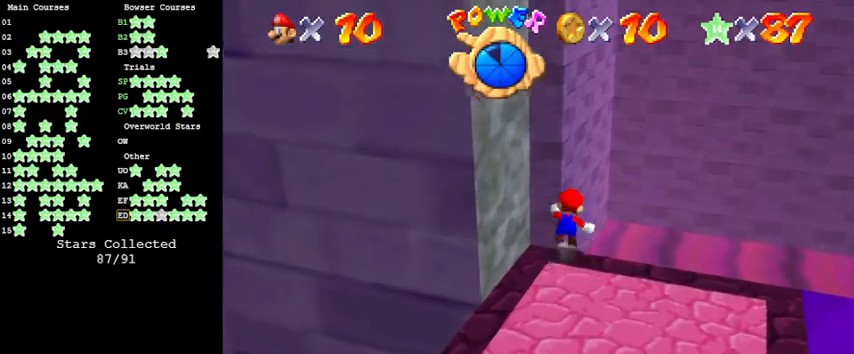
{"keys": ["up"], "events": [[266, "shift", "up"], [266, "y", "up"], [366, "c", "down"], [466, "c", "up"]]}
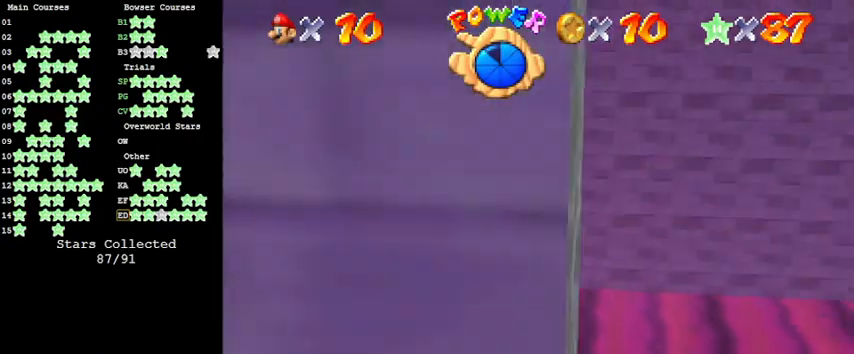
{"keys": ["up"], "events": [[33, "w", "down"], [200, "w", "up"], [233, "d", "down"], [333, "d", "up"]]}
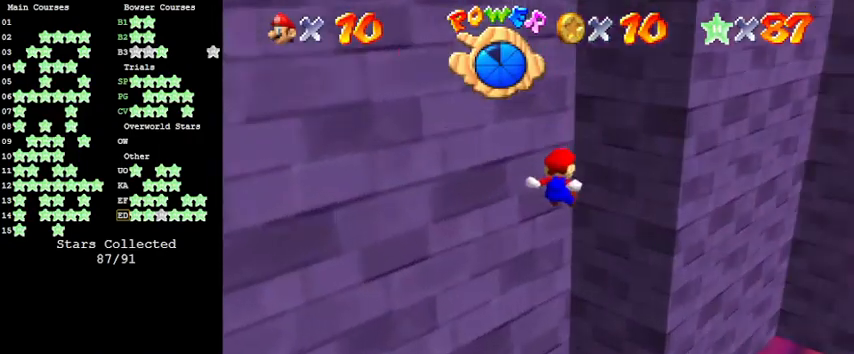
{"keys": ["up"], "events": []}
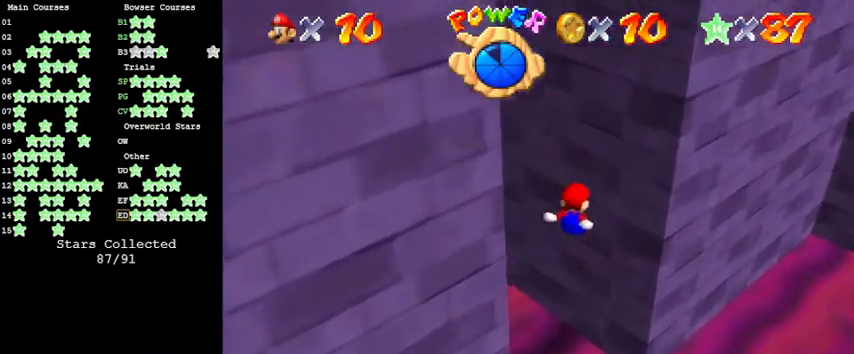
{"keys": ["up"], "events": [[66, "d", "down"], [166, "d", "up"]]}
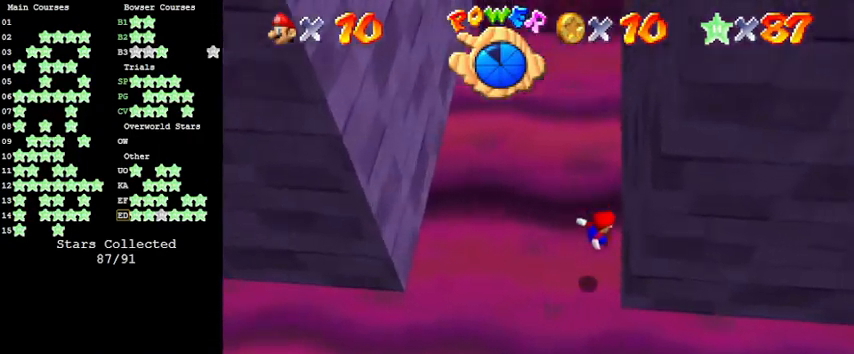
{"keys": ["left", "shift"], "events": [[100, "left", "down"], [133, "shift", "down"], [233, "up", "up"]]}
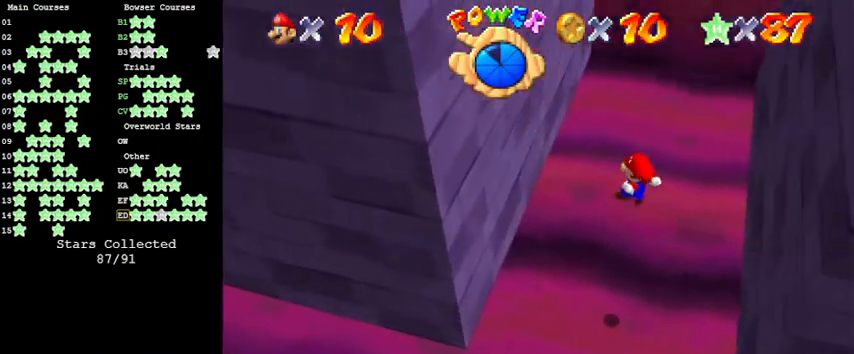
{"keys": ["right", "shift"], "events": [[233, "shift", "up"], [433, "right", "down"], [466, "left", "up"], [466, "shift", "down"]]}
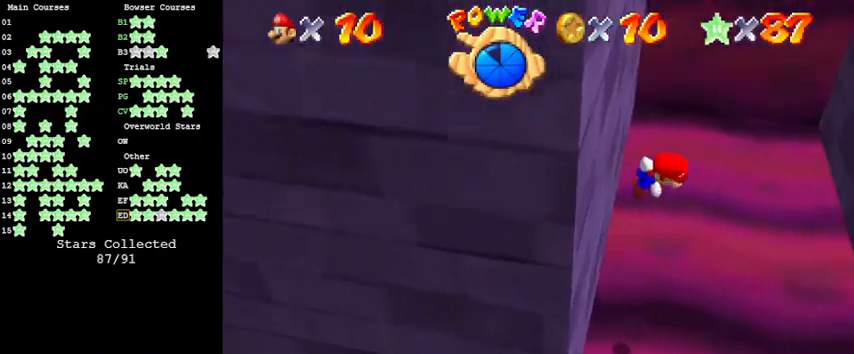
{"keys": ["right", "shift"], "events": []}
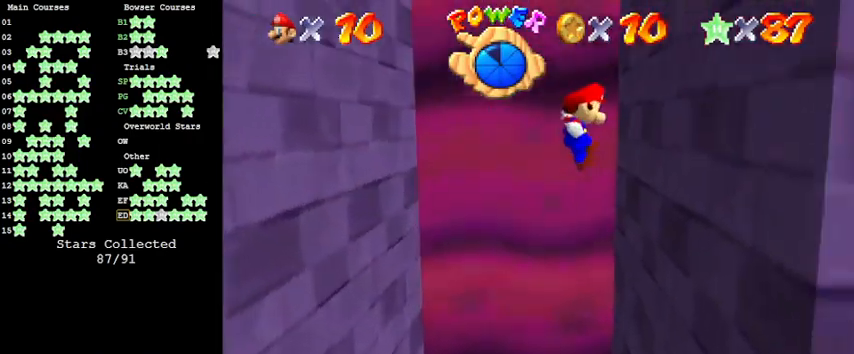
{"keys": ["left", "shift"], "events": [[166, "shift", "up"], [266, "right", "up"], [300, "left", "down"], [300, "shift", "down"]]}
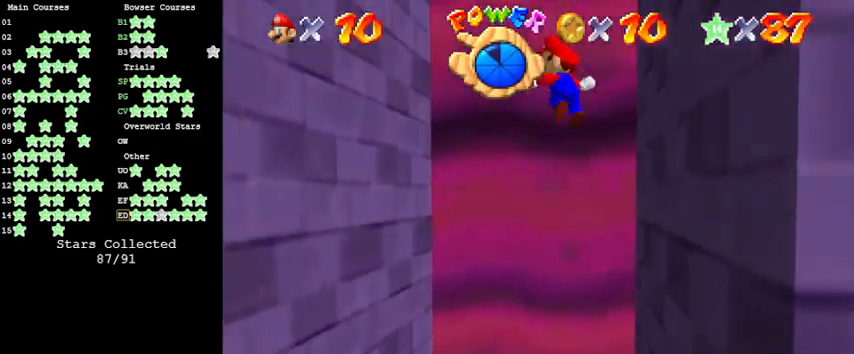
{"keys": ["left"], "events": [[466, "shift", "up"]]}
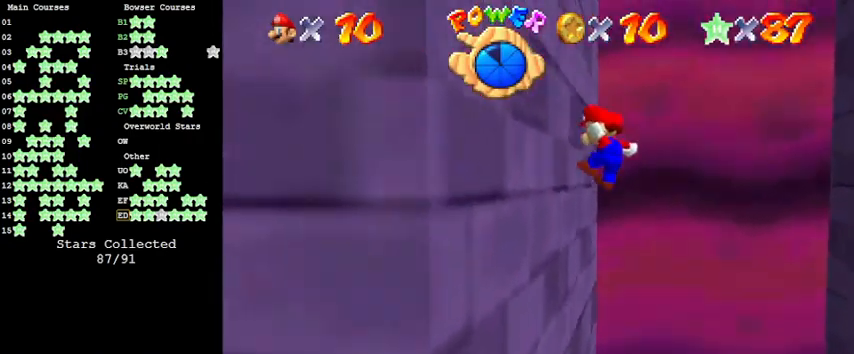
{"keys": ["right", "shift"], "events": [[100, "left", "up"], [133, "right", "down"], [133, "shift", "down"]]}
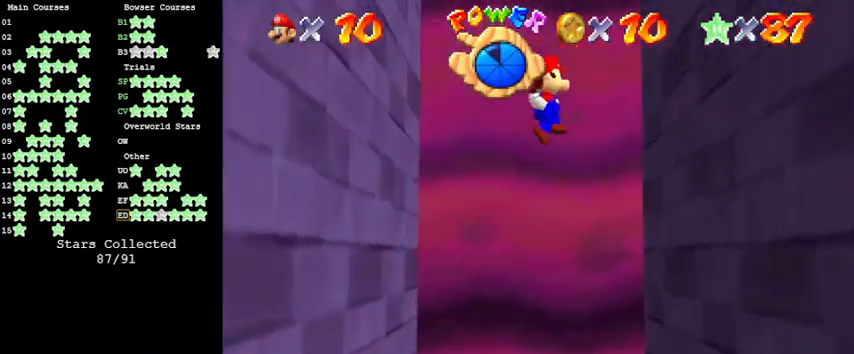
{"keys": ["left", "shift"], "events": [[300, "shift", "up"], [466, "left", "down"], [466, "right", "up"], [466, "shift", "down"]]}
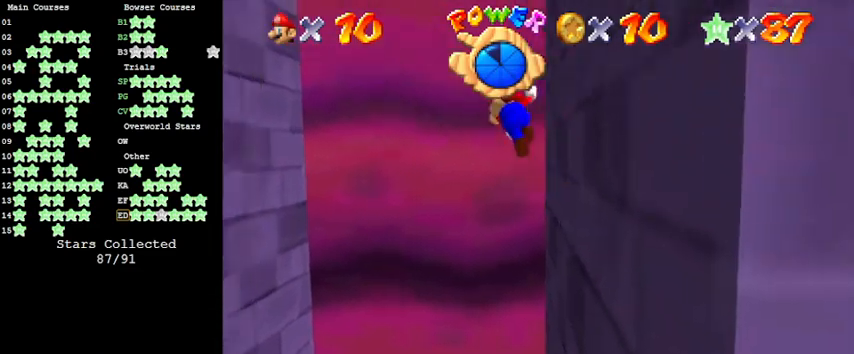
{"keys": ["left", "shift"], "events": []}
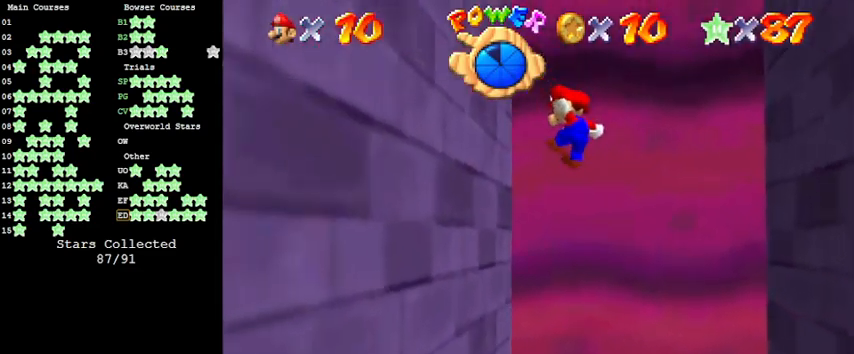
{"keys": ["right", "shift"], "events": [[166, "shift", "up"], [300, "left", "up"], [300, "right", "down"], [300, "shift", "down"]]}
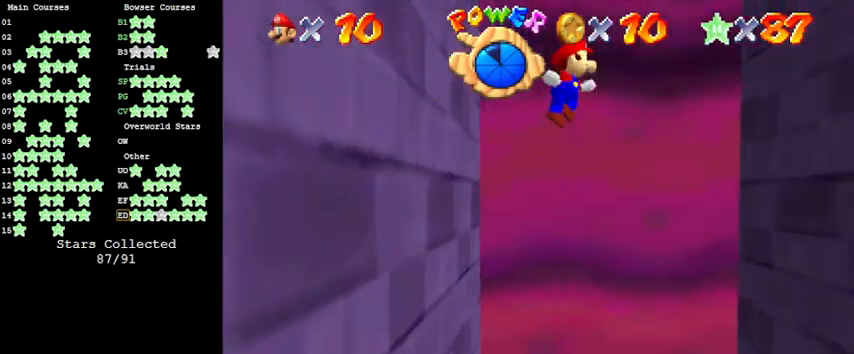
{"keys": ["down", "right"], "events": [[366, "down", "down"], [500, "shift", "up"]]}
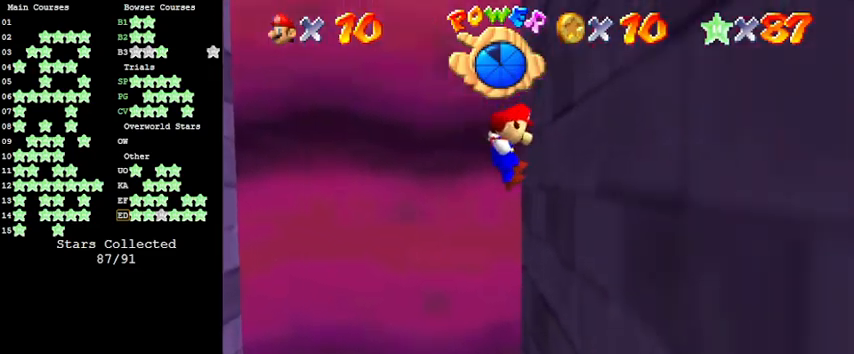
{"keys": ["left", "shift"], "events": [[33, "down", "up"], [133, "right", "up"], [200, "left", "down"], [200, "shift", "down"]]}
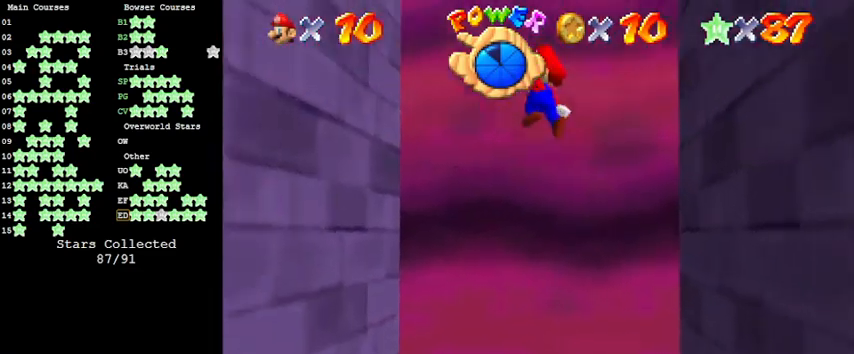
{"keys": ["right", "shift"], "events": [[100, "down", "down"], [300, "shift", "up"], [433, "down", "up"], [433, "right", "down"], [466, "left", "up"], [466, "shift", "down"]]}
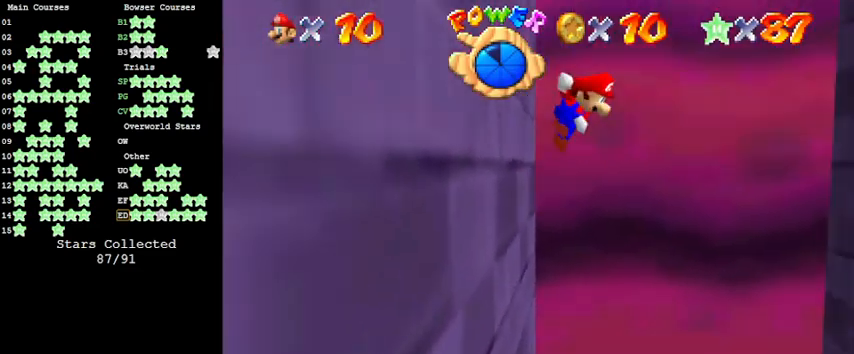
{"keys": ["down", "right", "shift"], "events": [[366, "down", "down"]]}